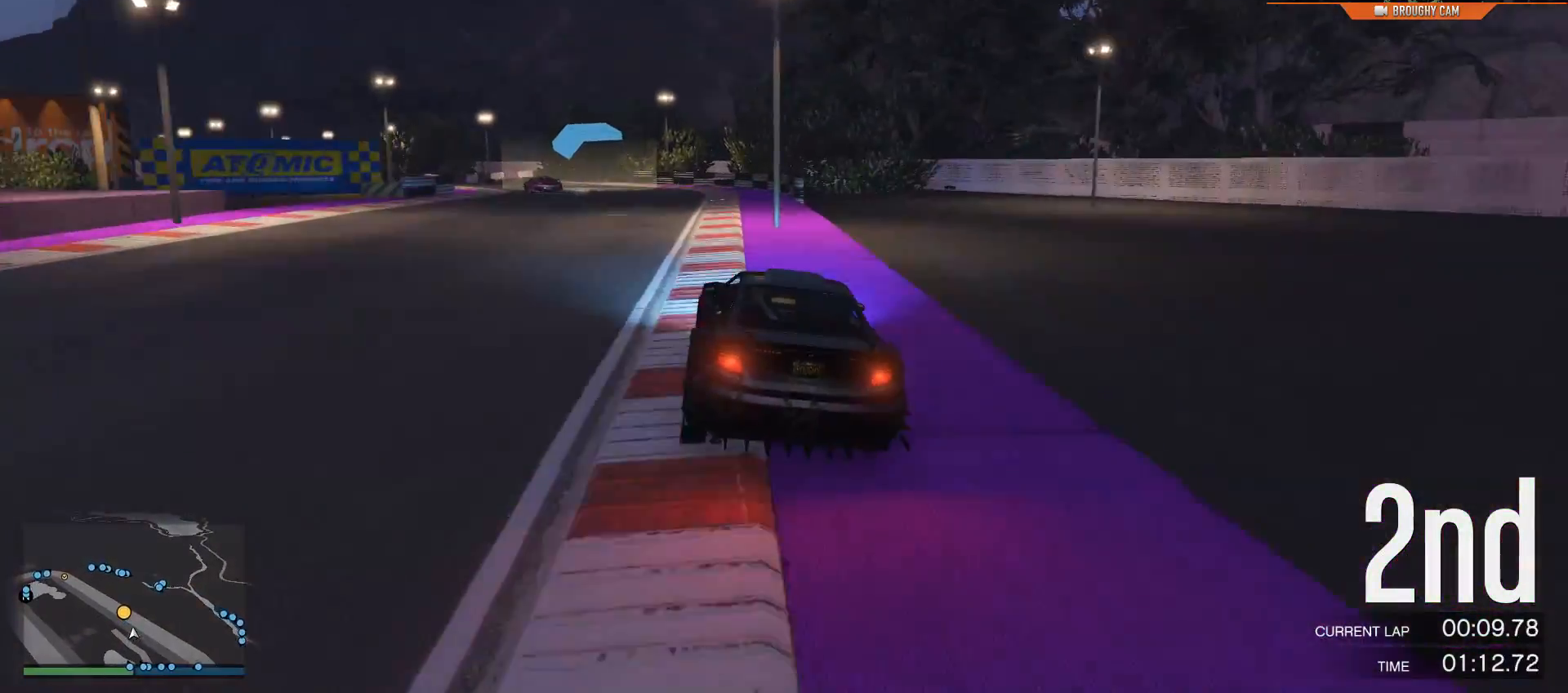
Gameplay with a controller (Xbox layout); each line is a JSON object with the inputs held at the frame after it. "events" lists button and stick changes between this image and that frame as [ms after this image, input, new state], when the widget could be followed in between.
{"buttons": ["R2"], "left_stick": "up-left", "right_stick": "center", "events": [[67, "left_stick", "left"], [233, "left_stick", "center"], [333, "left_stick", "up-left"]]}
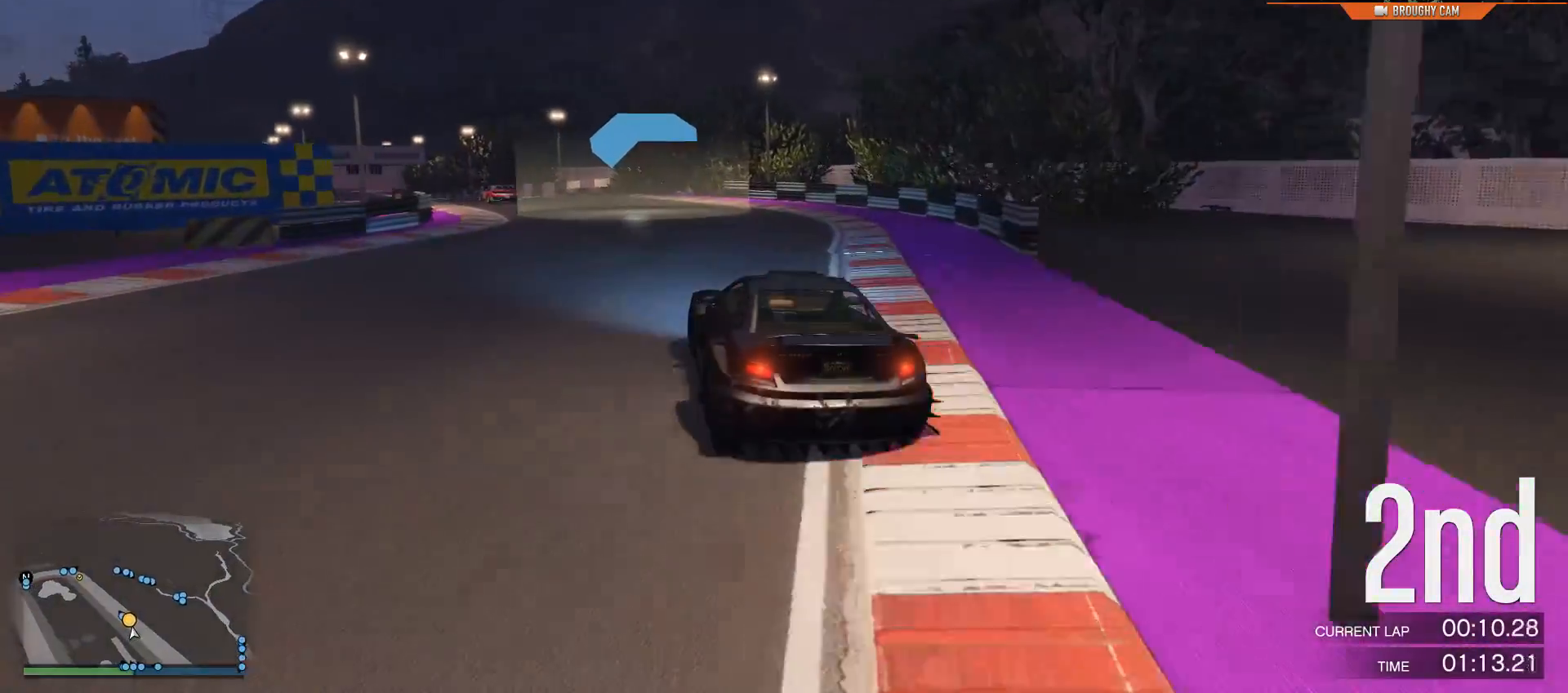
{"buttons": ["R2"], "left_stick": "center", "right_stick": "center", "events": [[501, "left_stick", "center"]]}
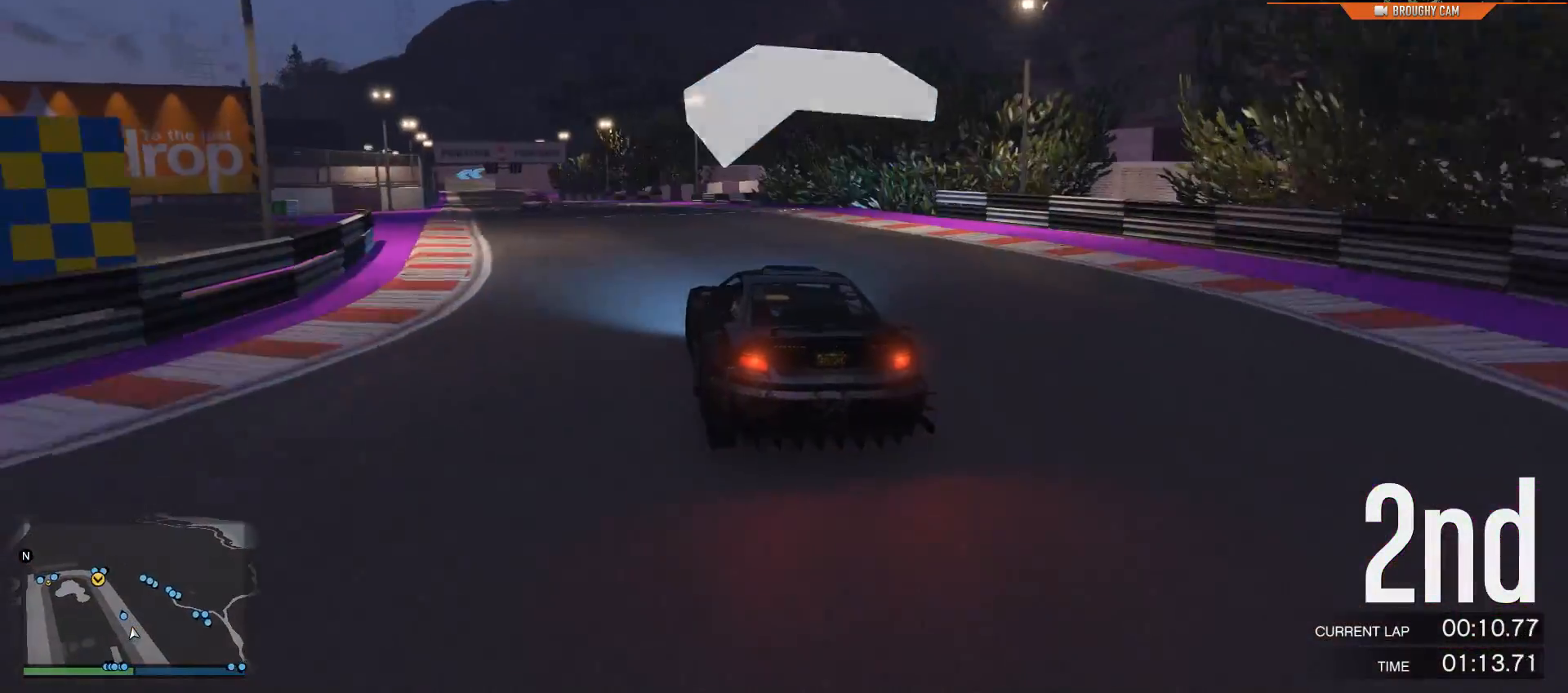
{"buttons": ["R2"], "left_stick": "center", "right_stick": "center", "events": [[267, "left_stick", "up-left"], [434, "left_stick", "center"]]}
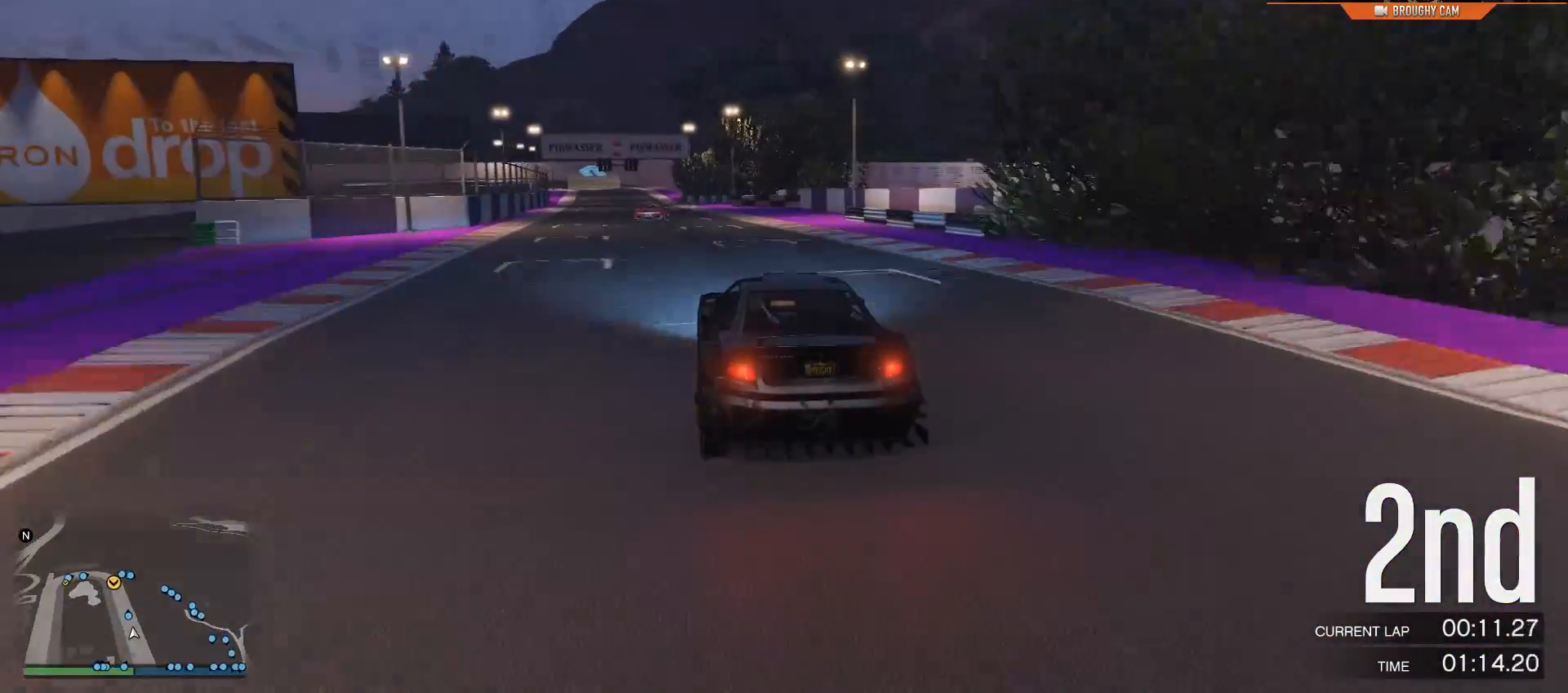
{"buttons": ["R2"], "left_stick": "center", "right_stick": "center", "events": []}
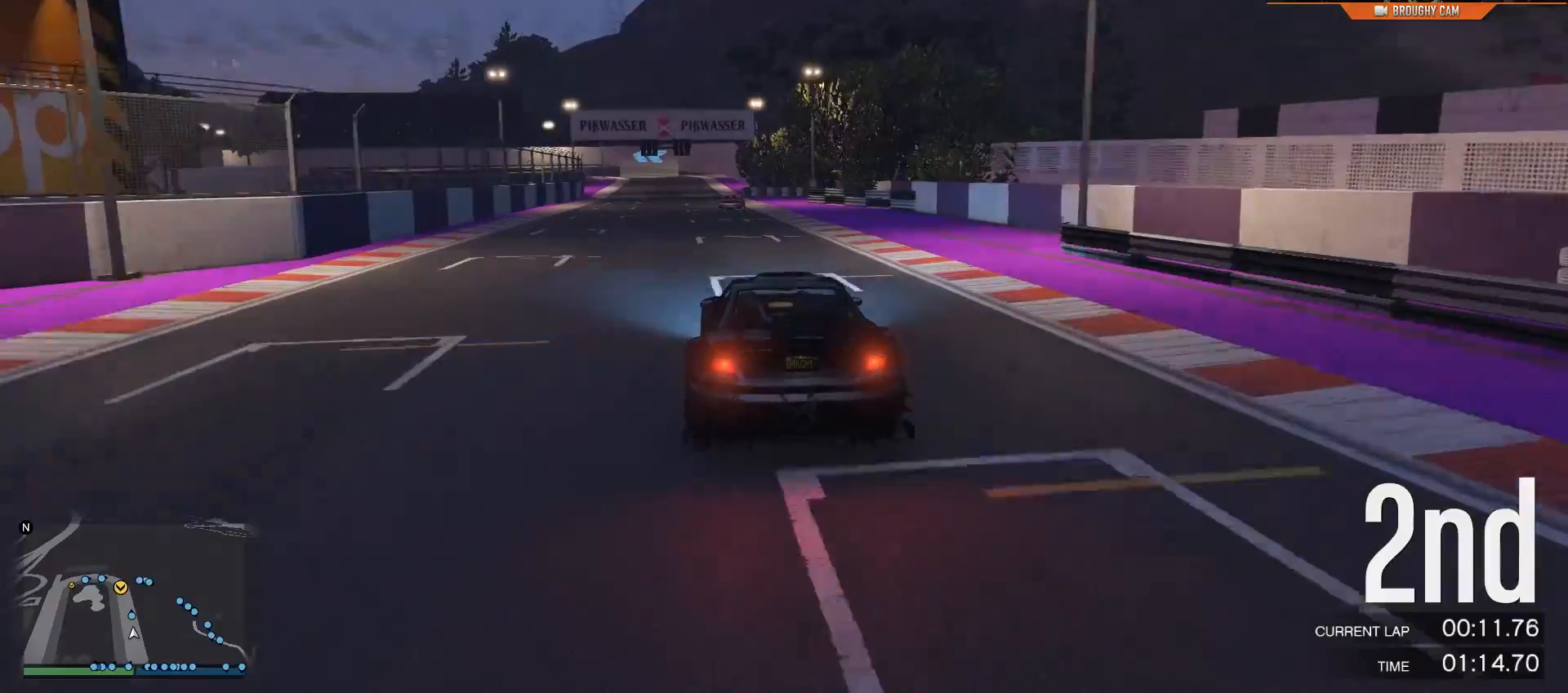
{"buttons": ["R2"], "left_stick": "center", "right_stick": "center", "events": [[150, "left_stick", "up-left"], [283, "left_stick", "center"]]}
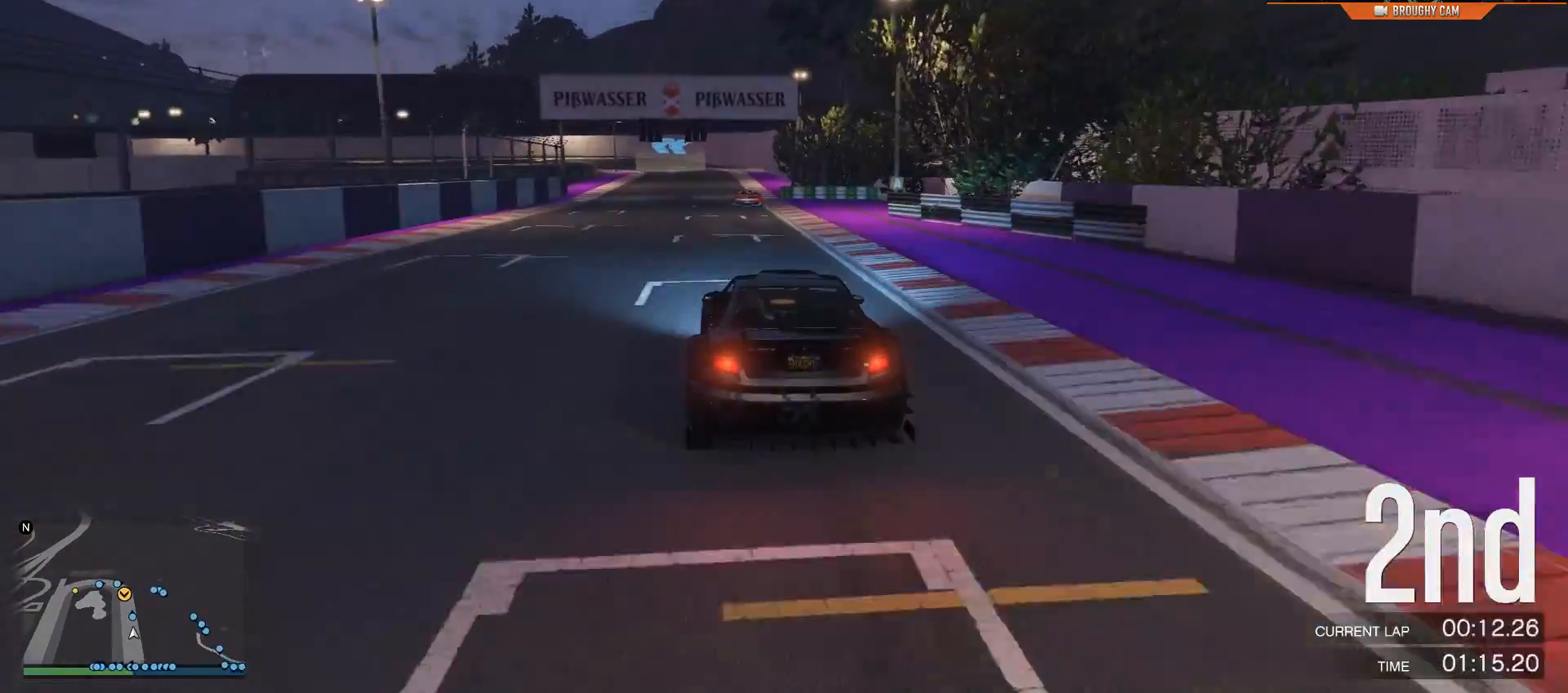
{"buttons": ["R2"], "left_stick": "right", "right_stick": "center", "events": [[50, "left_stick", "right"], [217, "left_stick", "center"], [417, "left_stick", "right"]]}
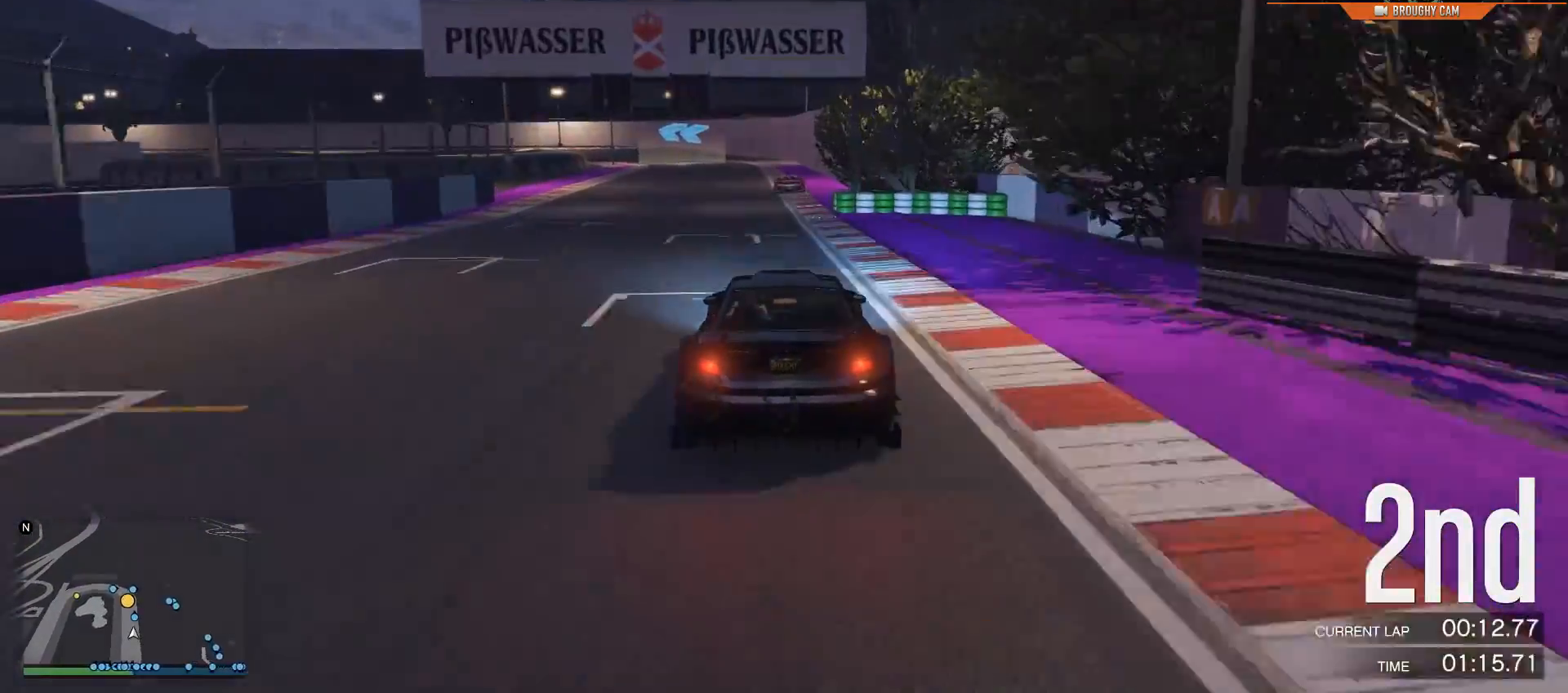
{"buttons": ["R2"], "left_stick": "center", "right_stick": "center", "events": [[83, "left_stick", "center"], [400, "left_stick", "right"], [500, "left_stick", "center"]]}
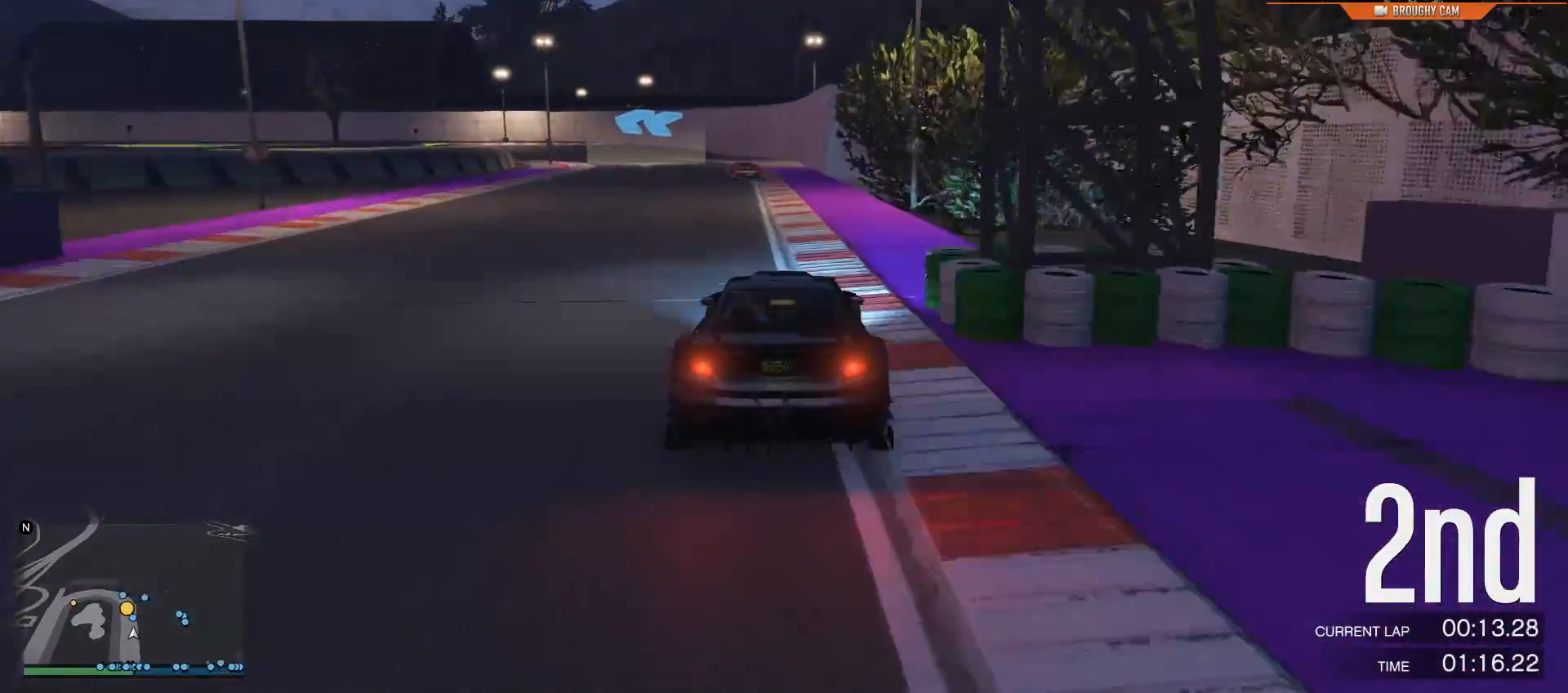
{"buttons": ["R2"], "left_stick": "left", "right_stick": "center", "events": [[100, "left_stick", "up-left"], [334, "left_stick", "left"]]}
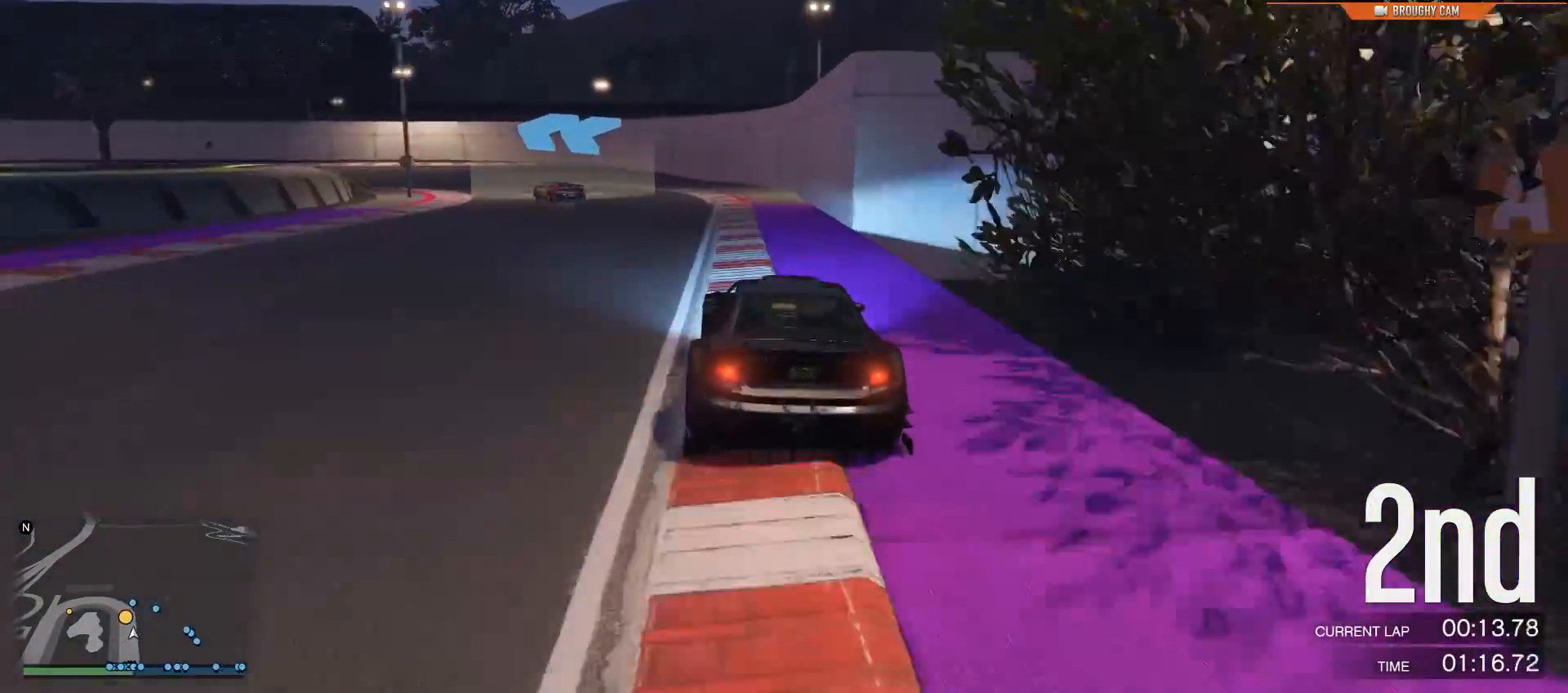
{"buttons": [], "left_stick": "left", "right_stick": "center", "events": [[33, "R2", "up"], [67, "L2", "down"], [67, "left_stick", "up-left"], [317, "left_stick", "left"], [467, "L2", "up"]]}
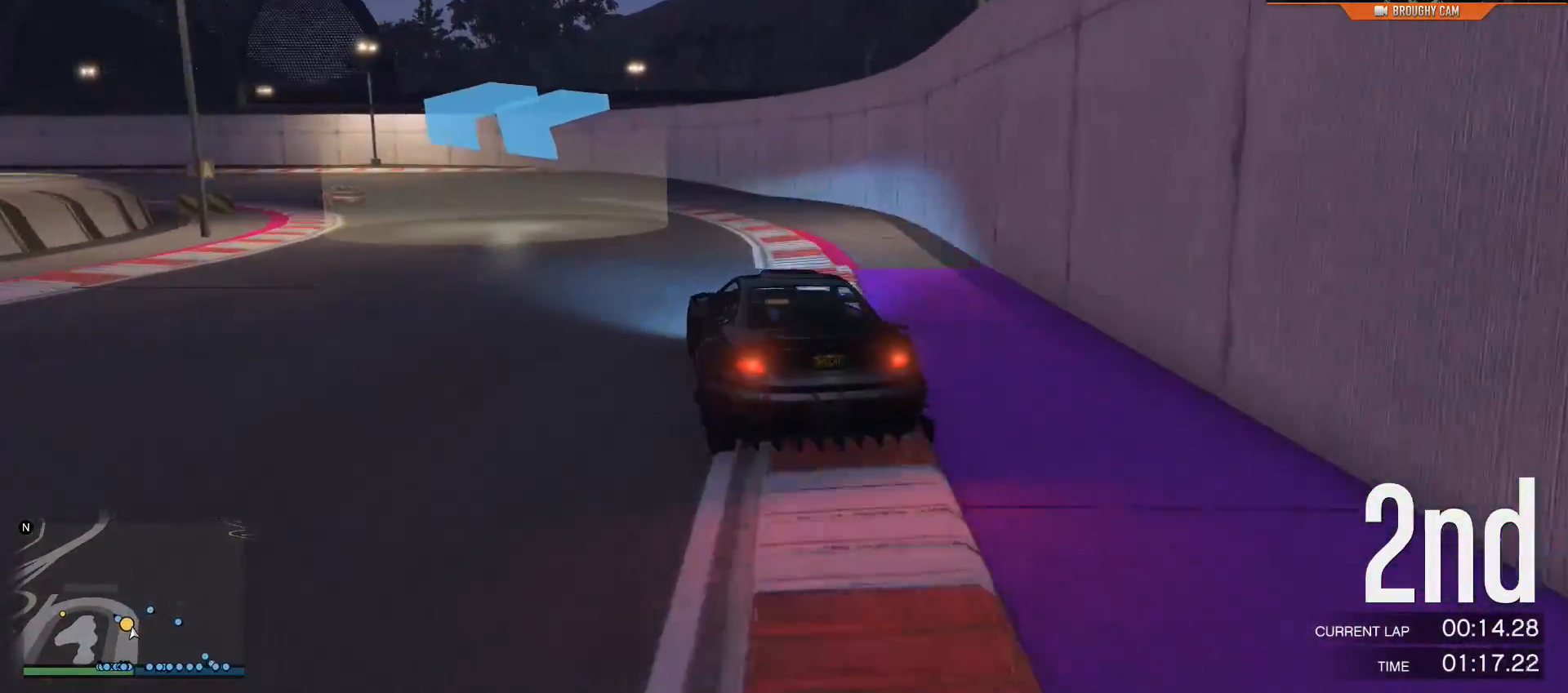
{"buttons": ["R2"], "left_stick": "left", "right_stick": "center", "events": [[251, "R2", "down"]]}
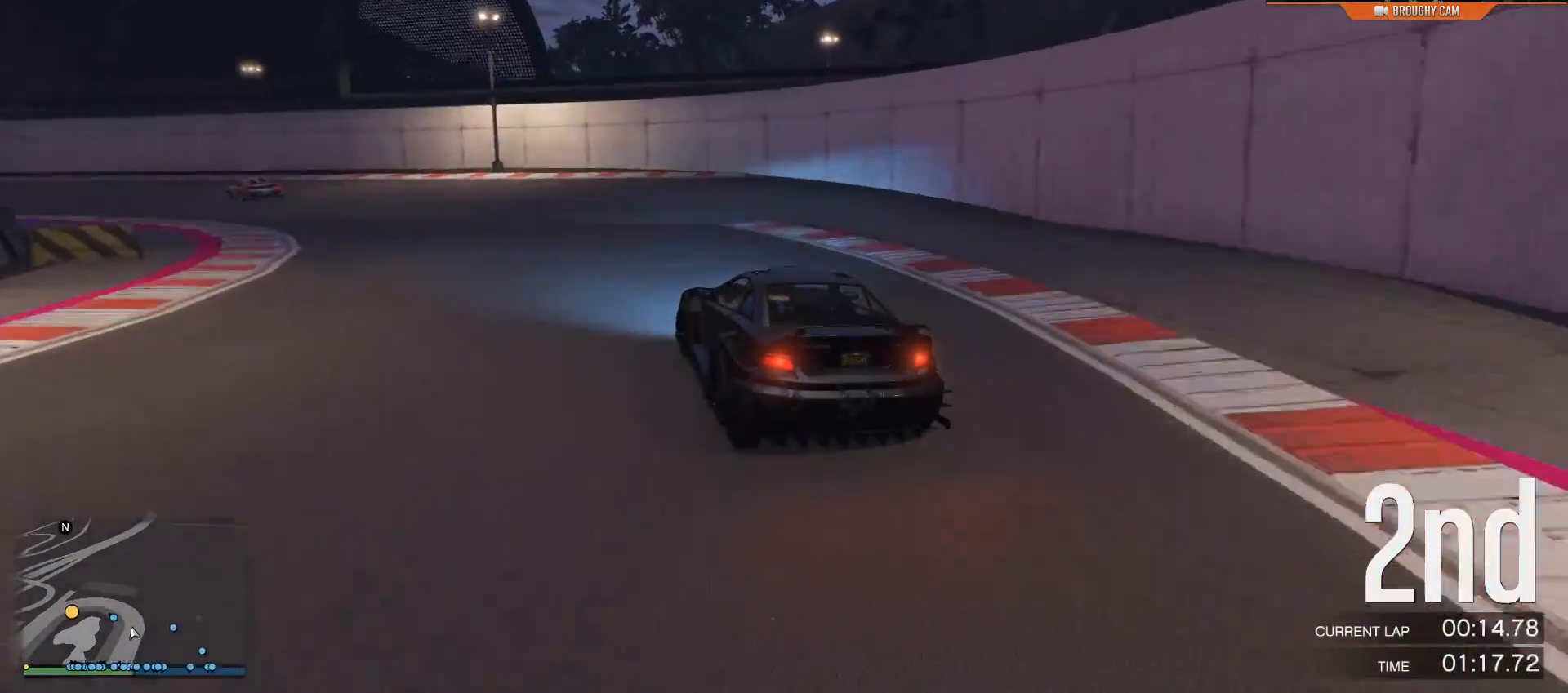
{"buttons": ["R2"], "left_stick": "left", "right_stick": "center", "events": [[183, "left_stick", "center"], [250, "left_stick", "left"]]}
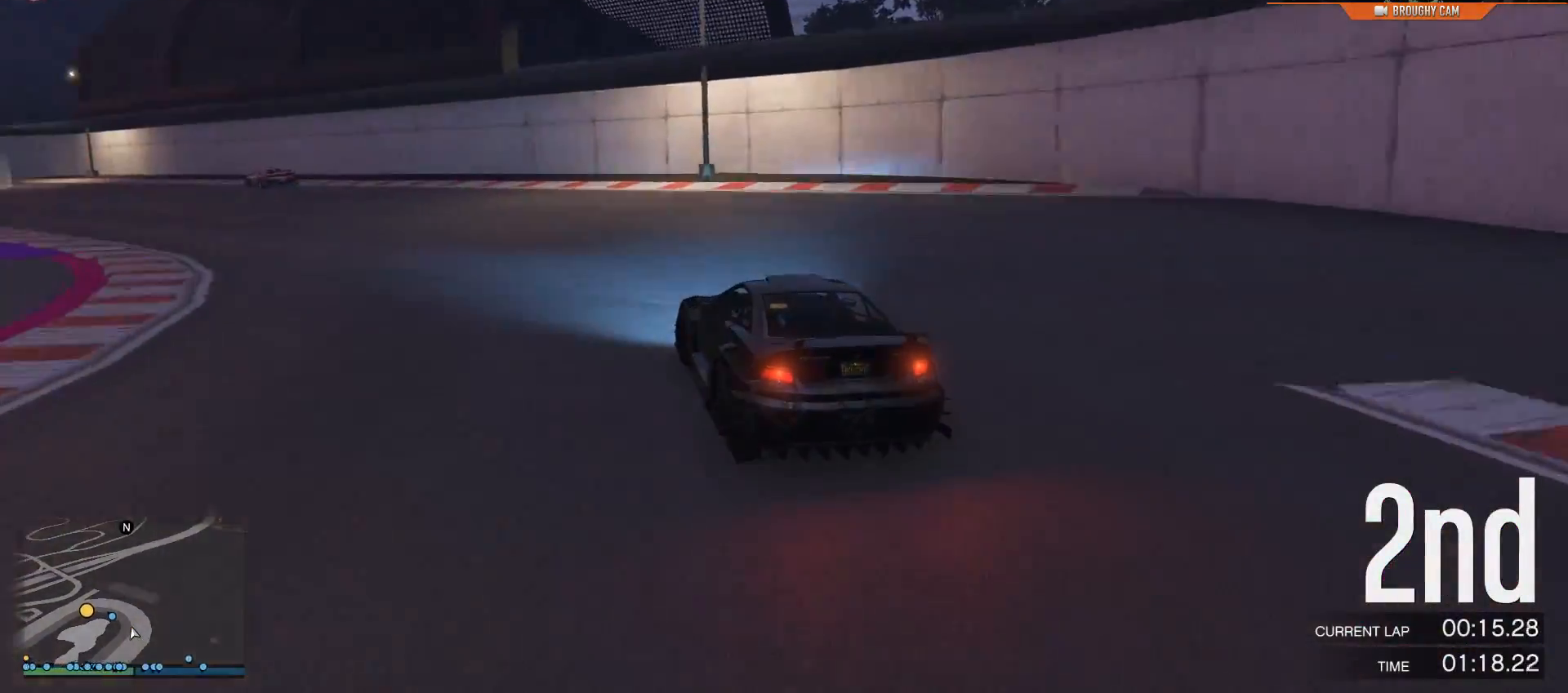
{"buttons": ["R2"], "left_stick": "left", "right_stick": "center", "events": [[184, "left_stick", "center"], [251, "left_stick", "left"]]}
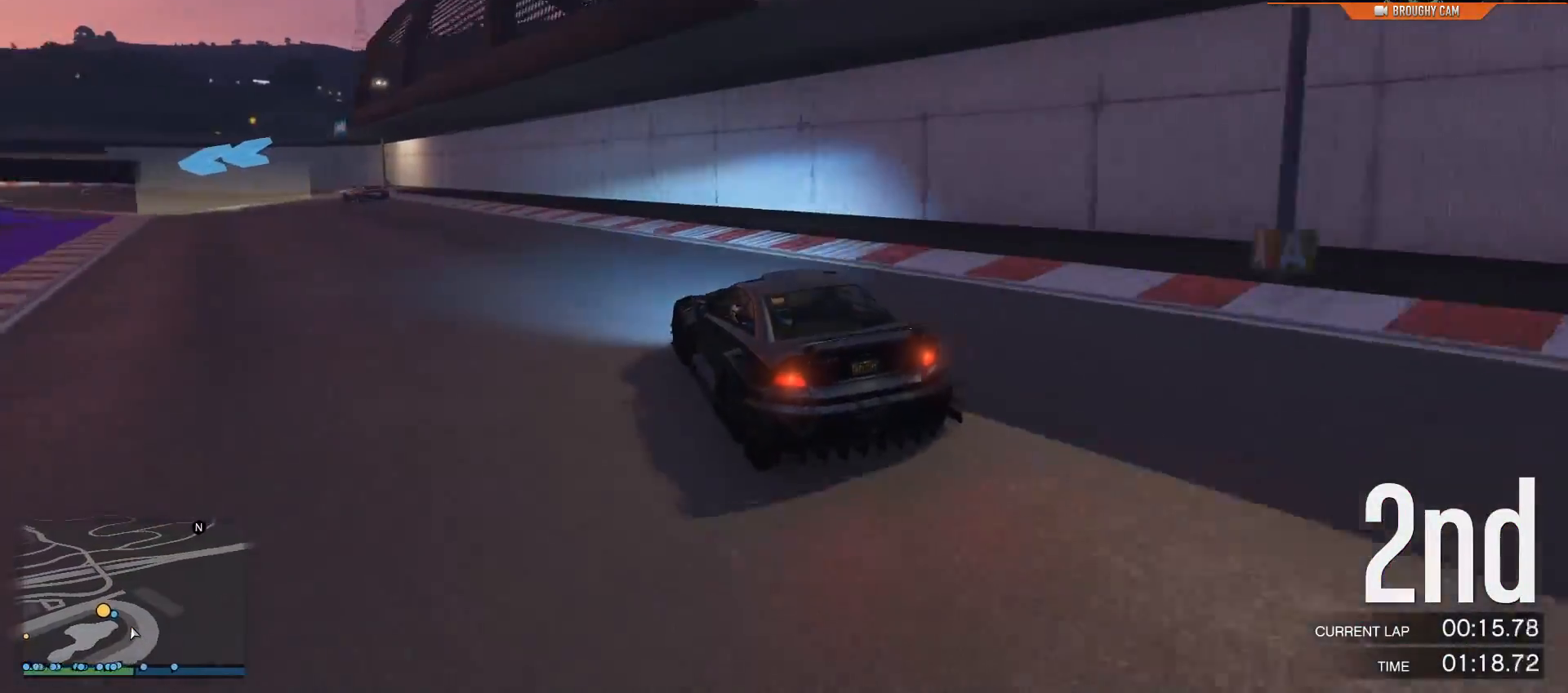
{"buttons": ["R2"], "left_stick": "up-left", "right_stick": "center", "events": [[50, "left_stick", "center"], [200, "left_stick", "left"], [500, "left_stick", "up-left"]]}
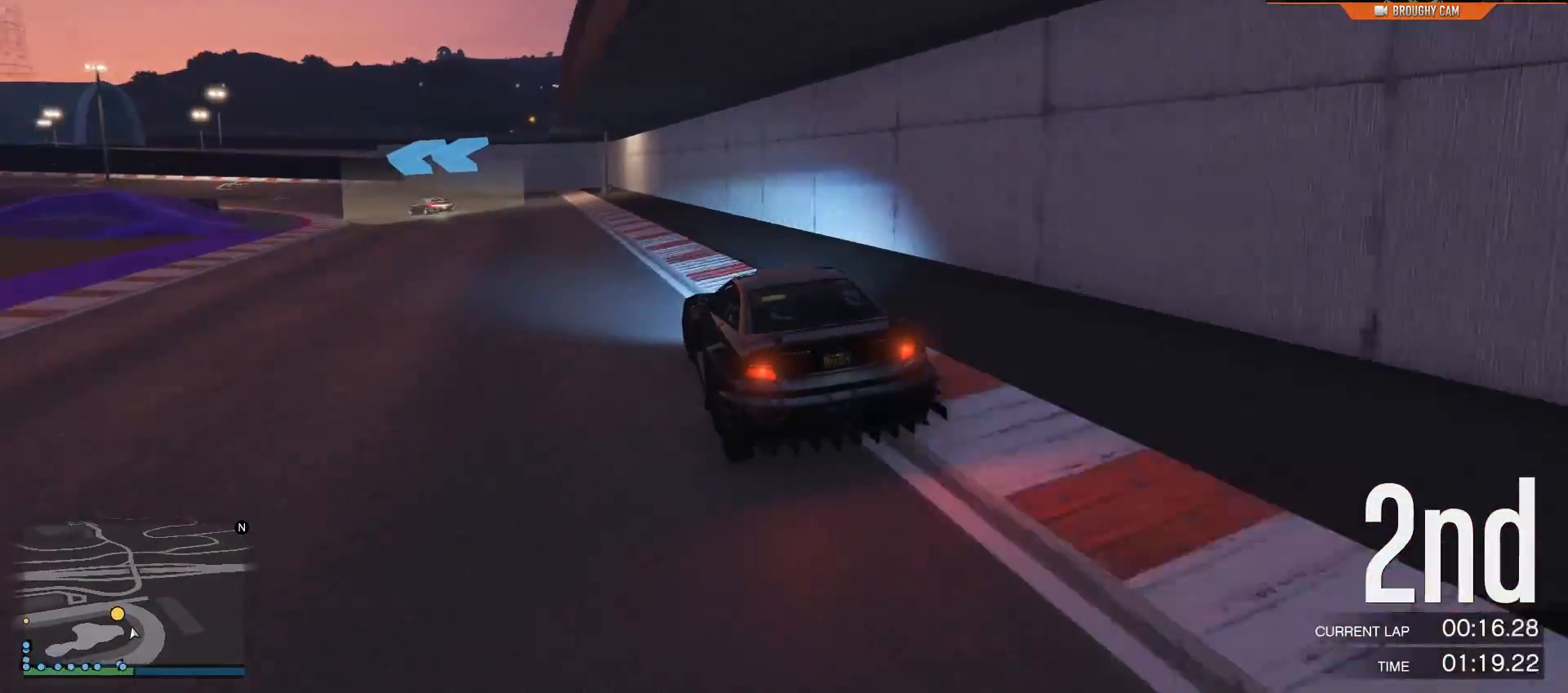
{"buttons": ["R2"], "left_stick": "left", "right_stick": "center", "events": [[100, "left_stick", "center"], [167, "left_stick", "up-left"], [367, "left_stick", "center"], [434, "left_stick", "left"]]}
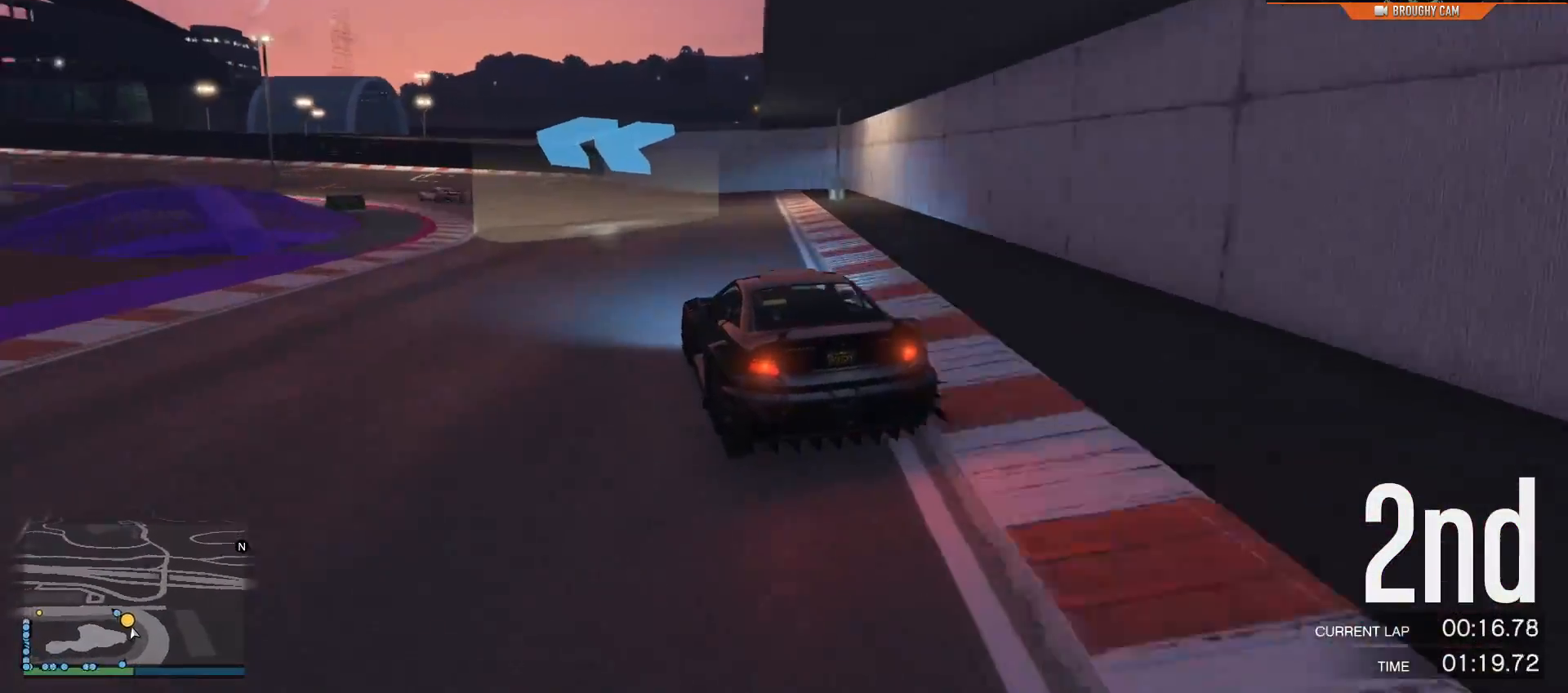
{"buttons": ["R2"], "left_stick": "left", "right_stick": "center", "events": [[100, "left_stick", "center"], [233, "left_stick", "up-left"], [434, "left_stick", "center"], [500, "left_stick", "left"]]}
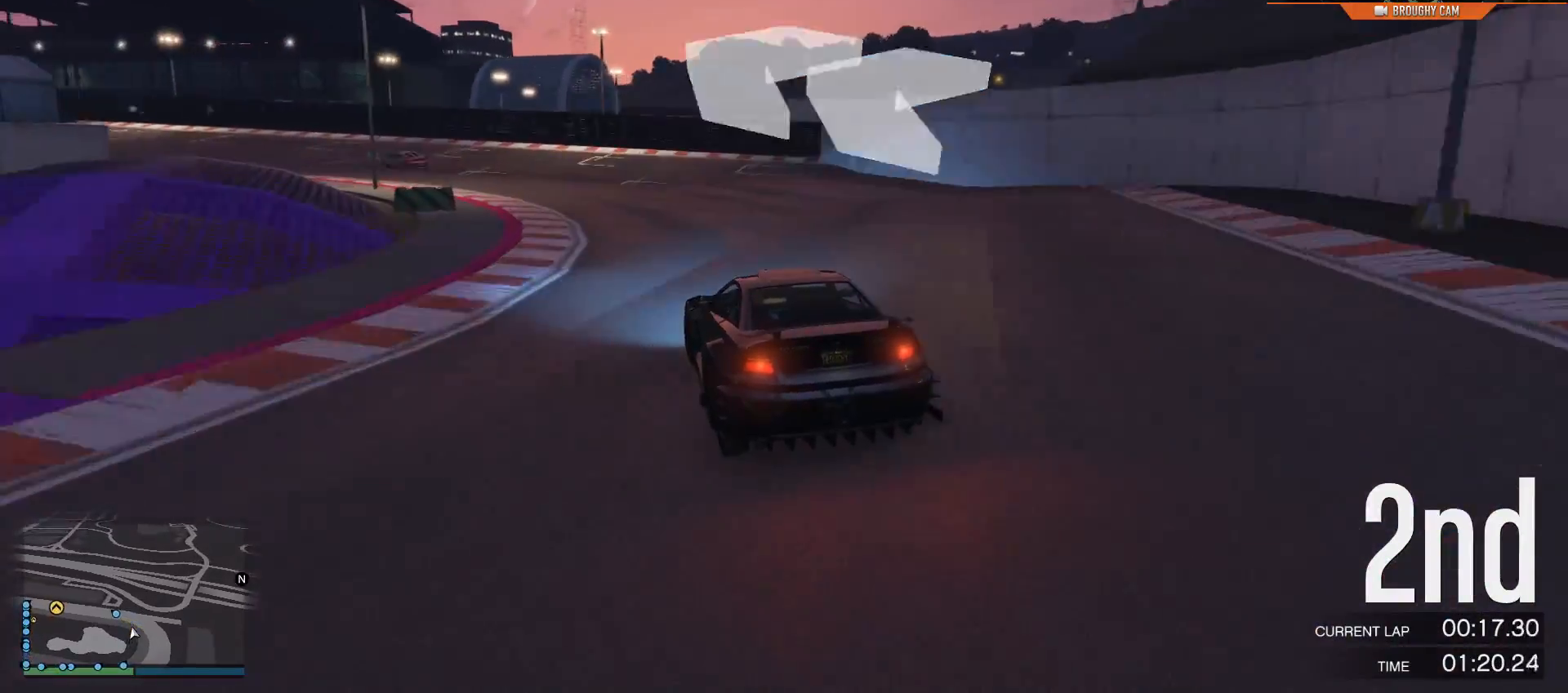
{"buttons": ["R2"], "left_stick": "left", "right_stick": "center", "events": [[184, "left_stick", "center"], [317, "left_stick", "left"]]}
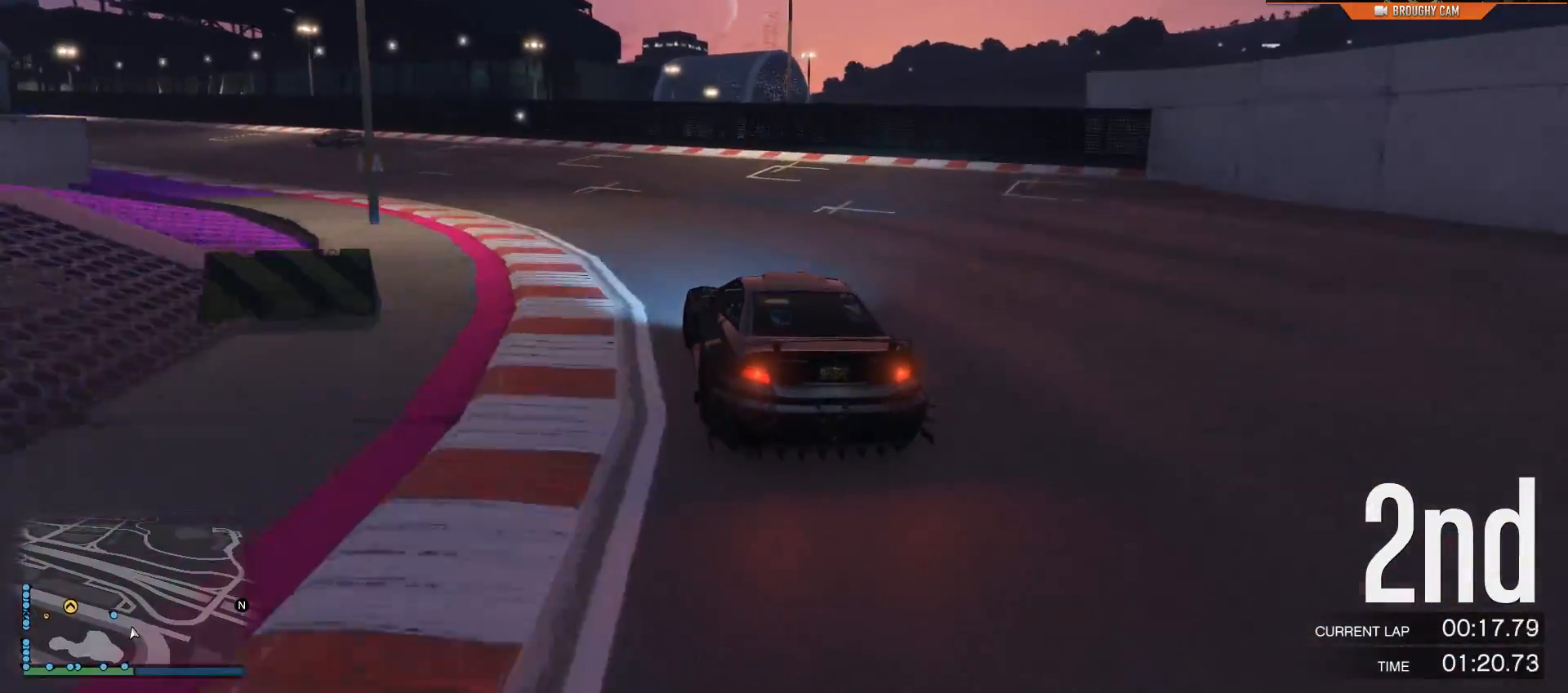
{"buttons": ["R2"], "left_stick": "left", "right_stick": "center", "events": []}
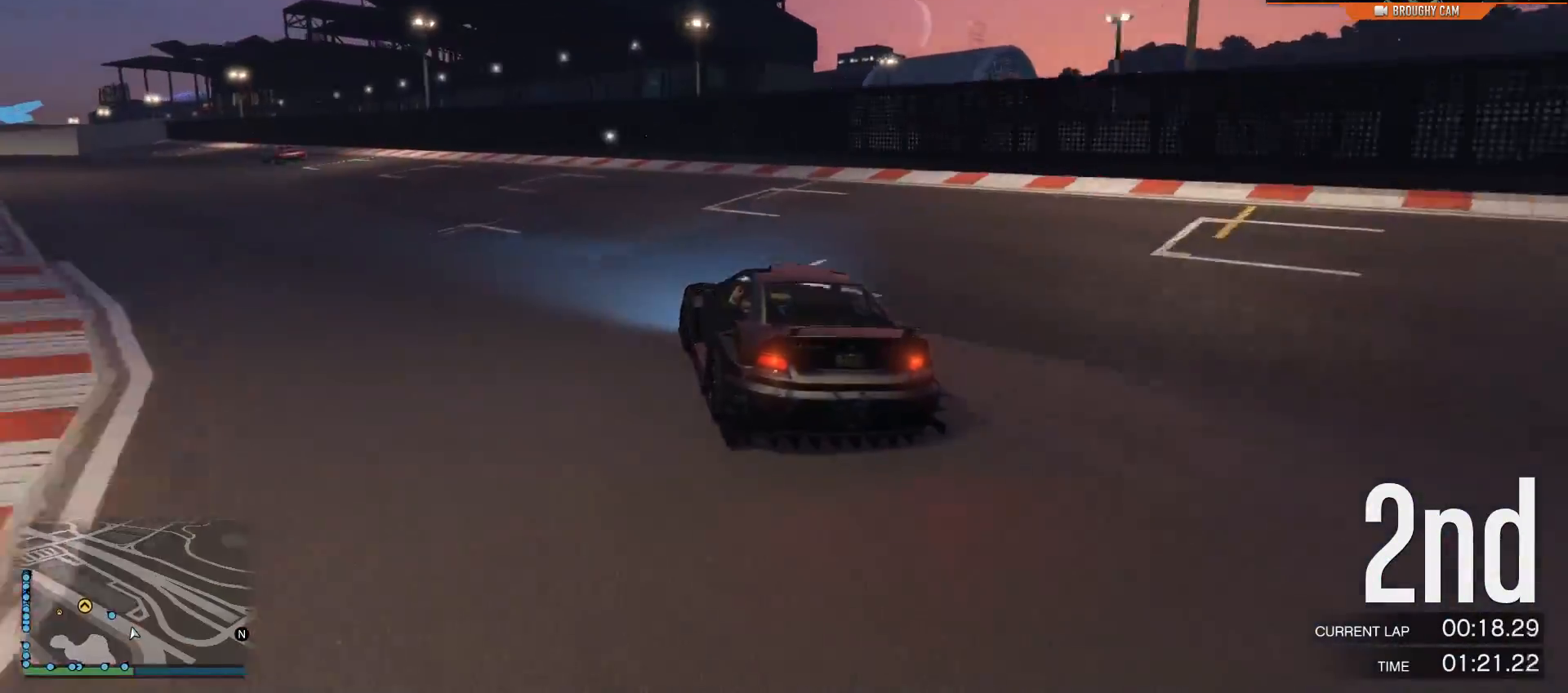
{"buttons": ["R2"], "left_stick": "up-left", "right_stick": "center", "events": [[184, "left_stick", "center"], [284, "left_stick", "left"], [484, "left_stick", "up-left"]]}
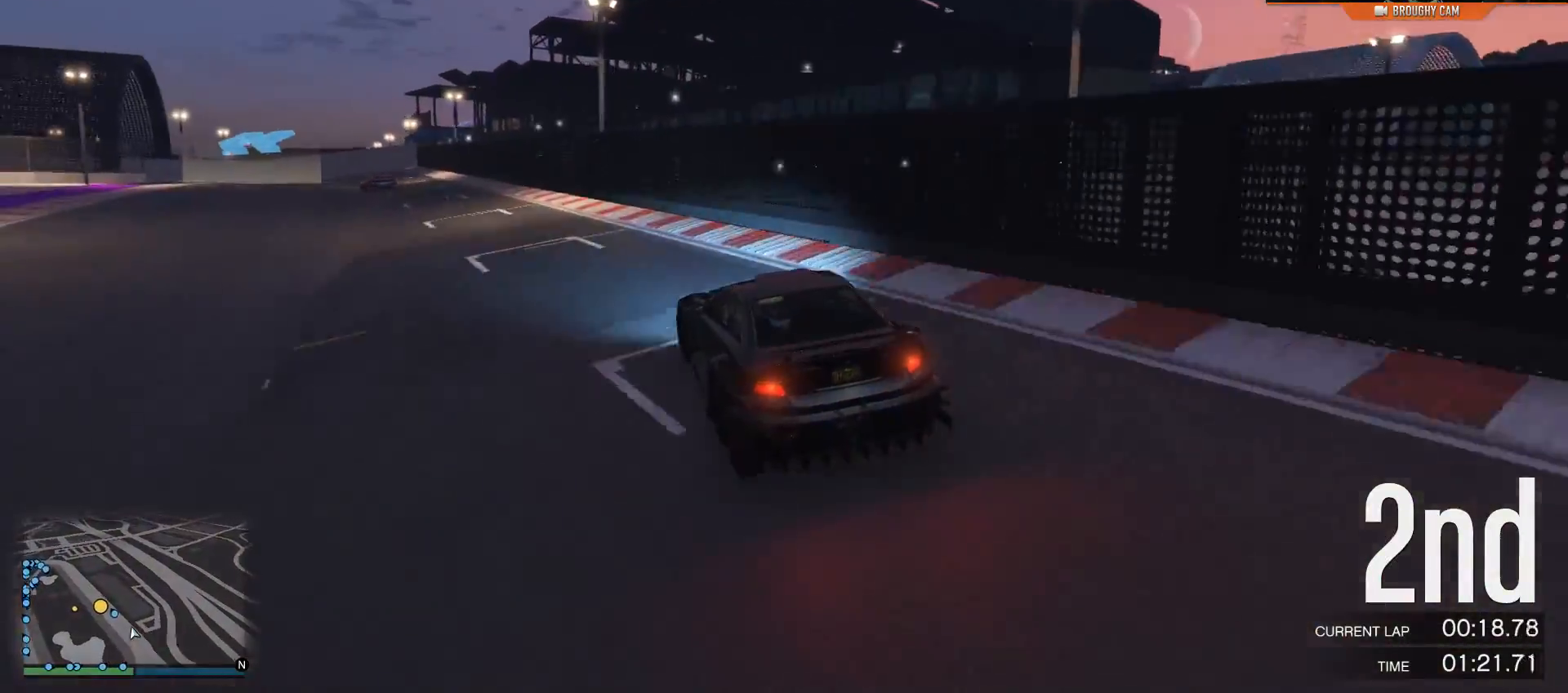
{"buttons": ["R2"], "left_stick": "center", "right_stick": "center", "events": [[134, "left_stick", "left"], [350, "left_stick", "center"]]}
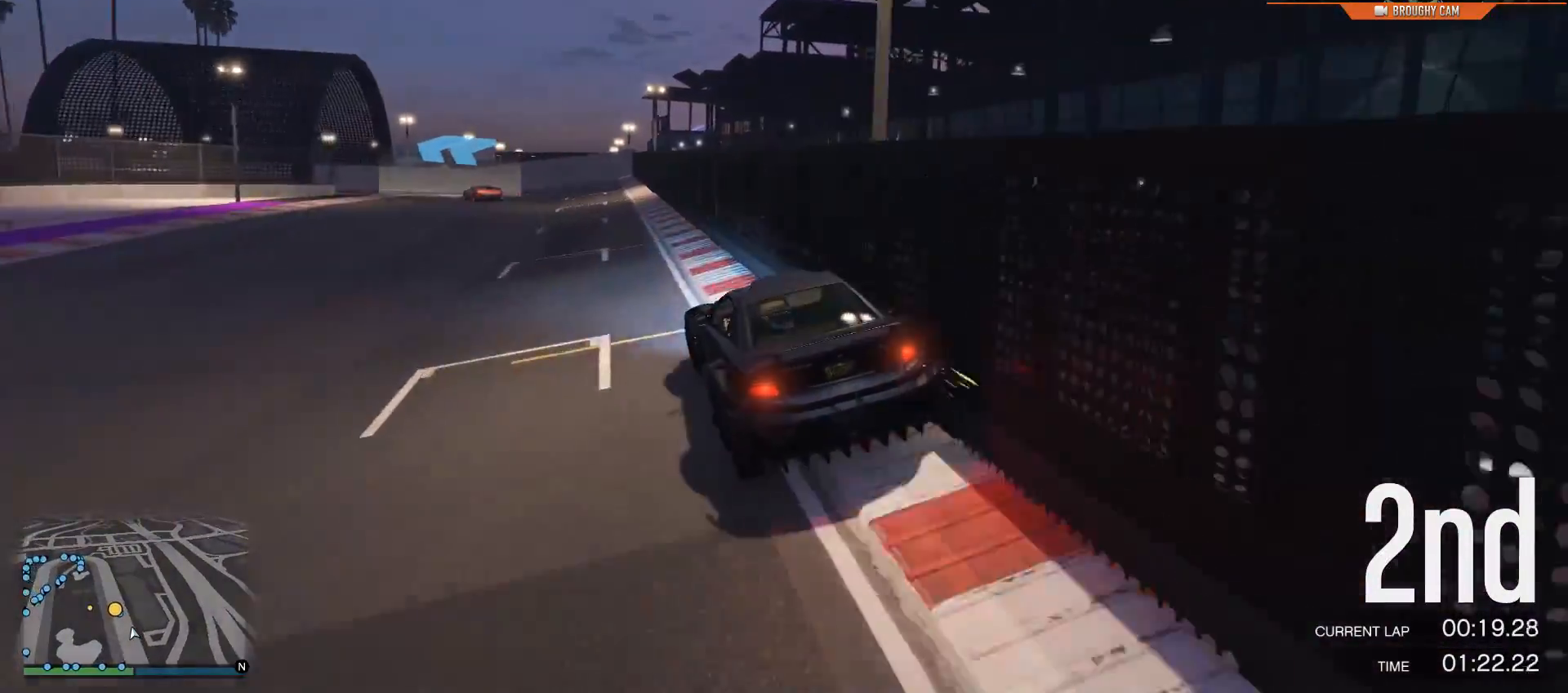
{"buttons": ["R2"], "left_stick": "left", "right_stick": "center", "events": [[116, "left_stick", "left"], [317, "left_stick", "center"], [417, "left_stick", "left"]]}
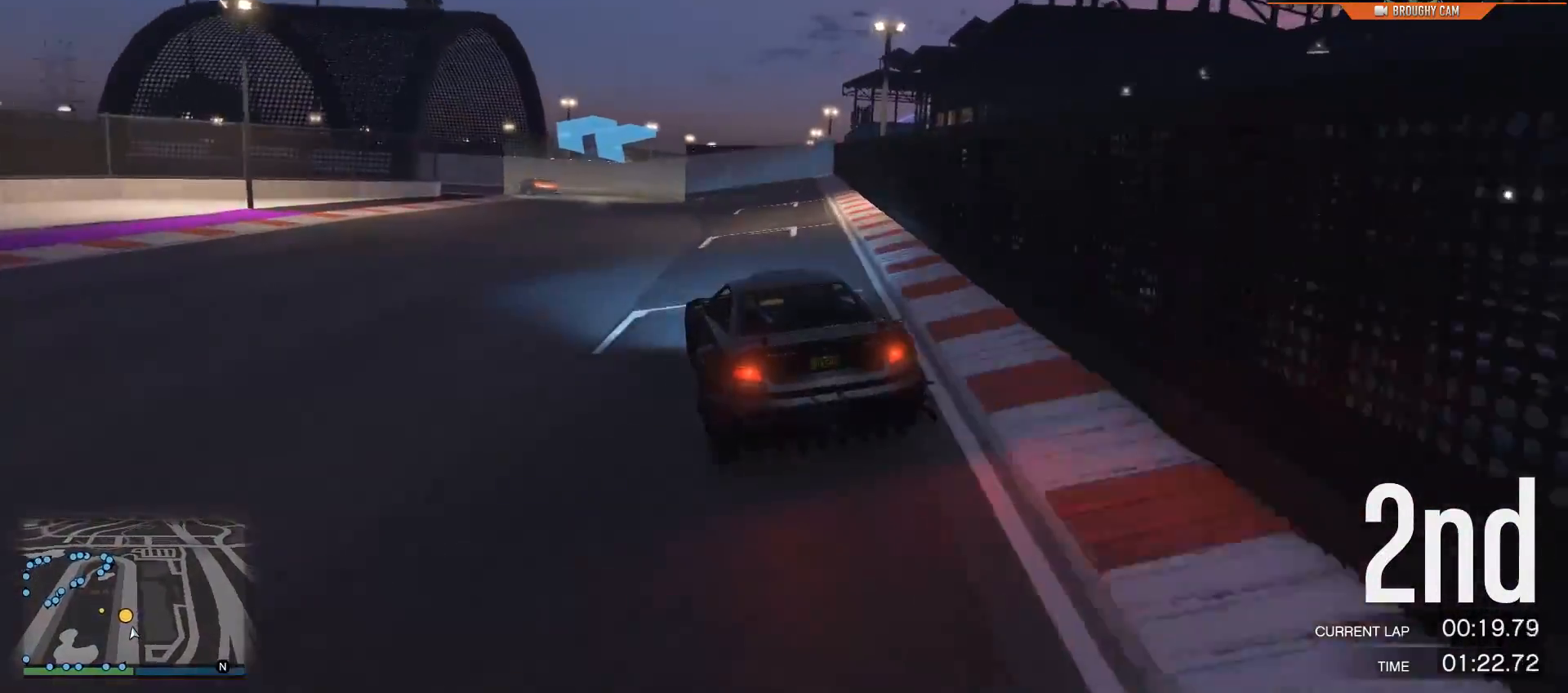
{"buttons": ["L2"], "left_stick": "up-left", "right_stick": "center", "events": [[150, "R2", "up"], [250, "L2", "down"], [284, "left_stick", "up-left"]]}
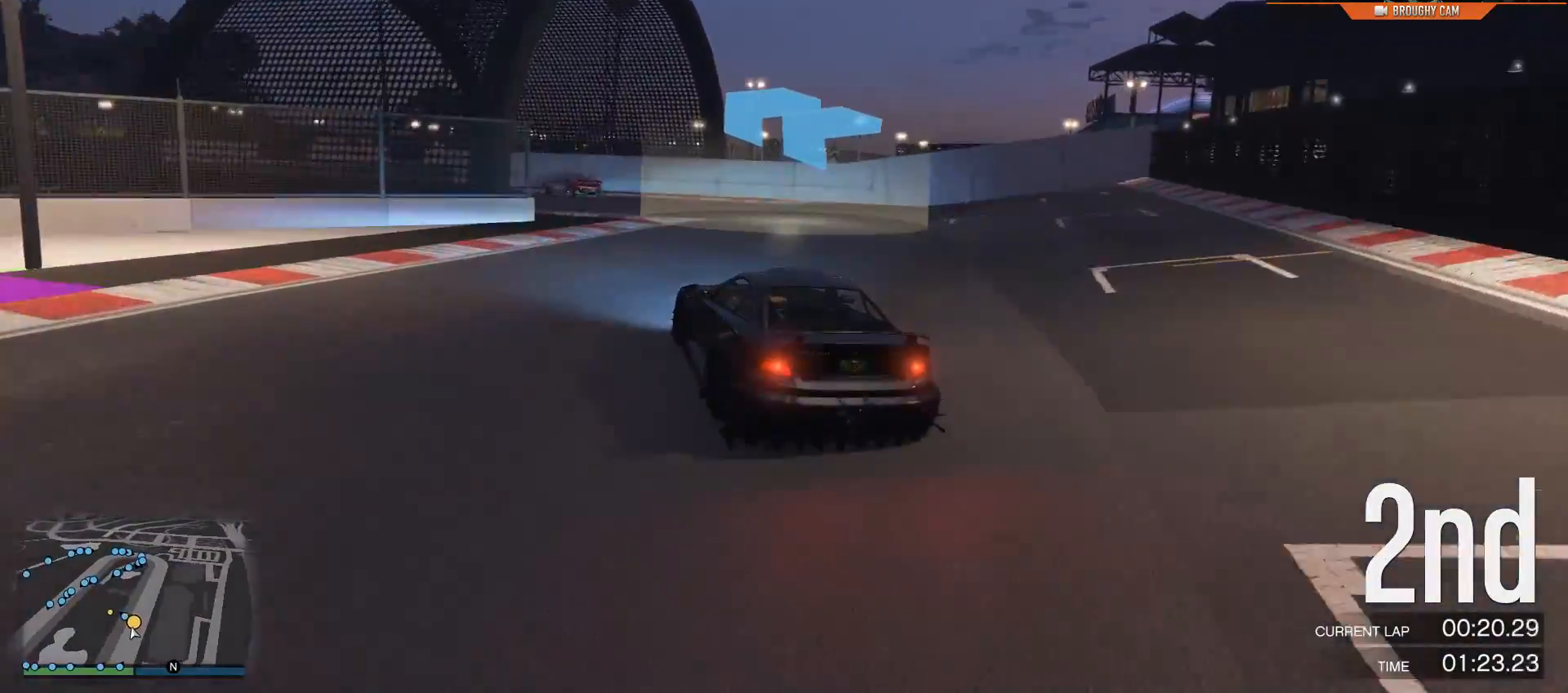
{"buttons": ["R2"], "left_stick": "left", "right_stick": "center", "events": [[16, "left_stick", "center"], [83, "left_stick", "up-left"], [183, "L2", "up"], [267, "left_stick", "center"], [367, "R2", "down"], [367, "left_stick", "left"]]}
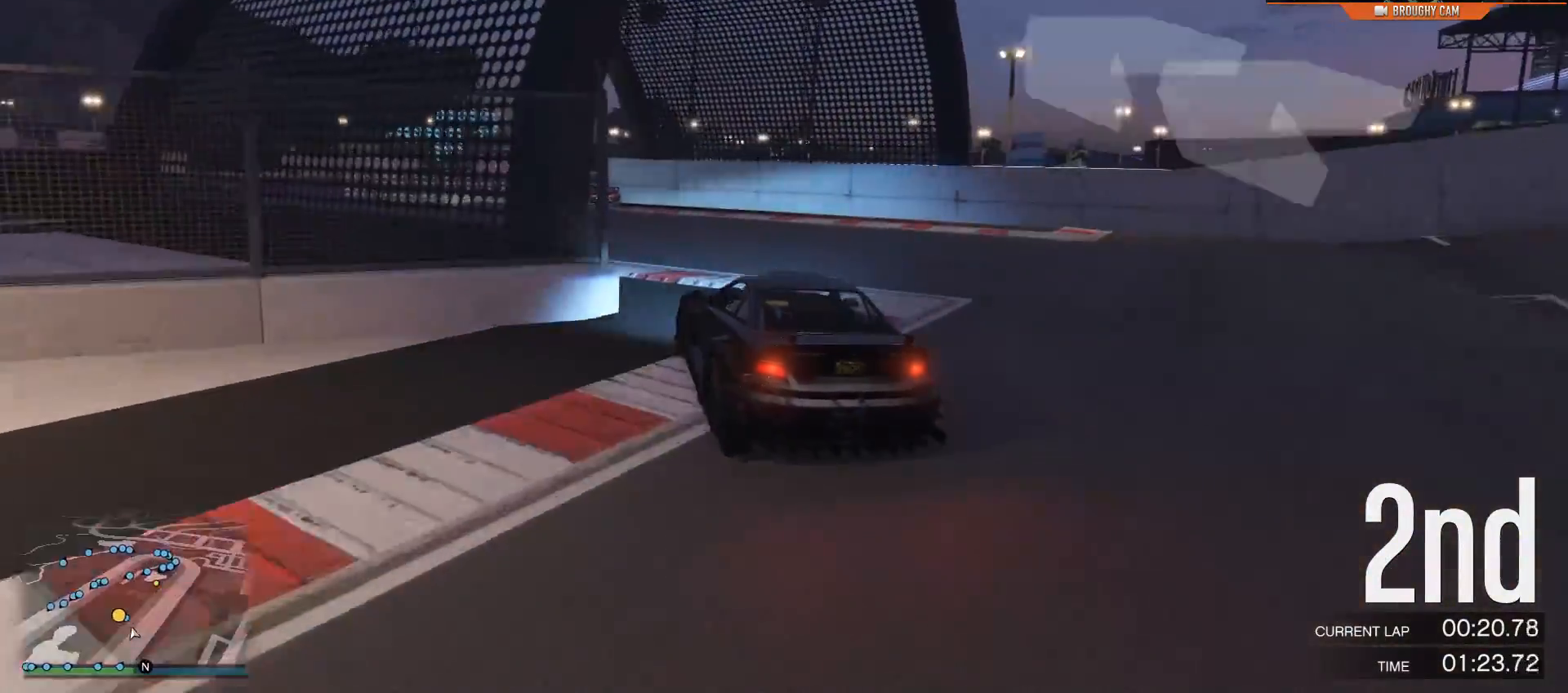
{"buttons": ["R2"], "left_stick": "center", "right_stick": "center", "events": [[100, "left_stick", "center"]]}
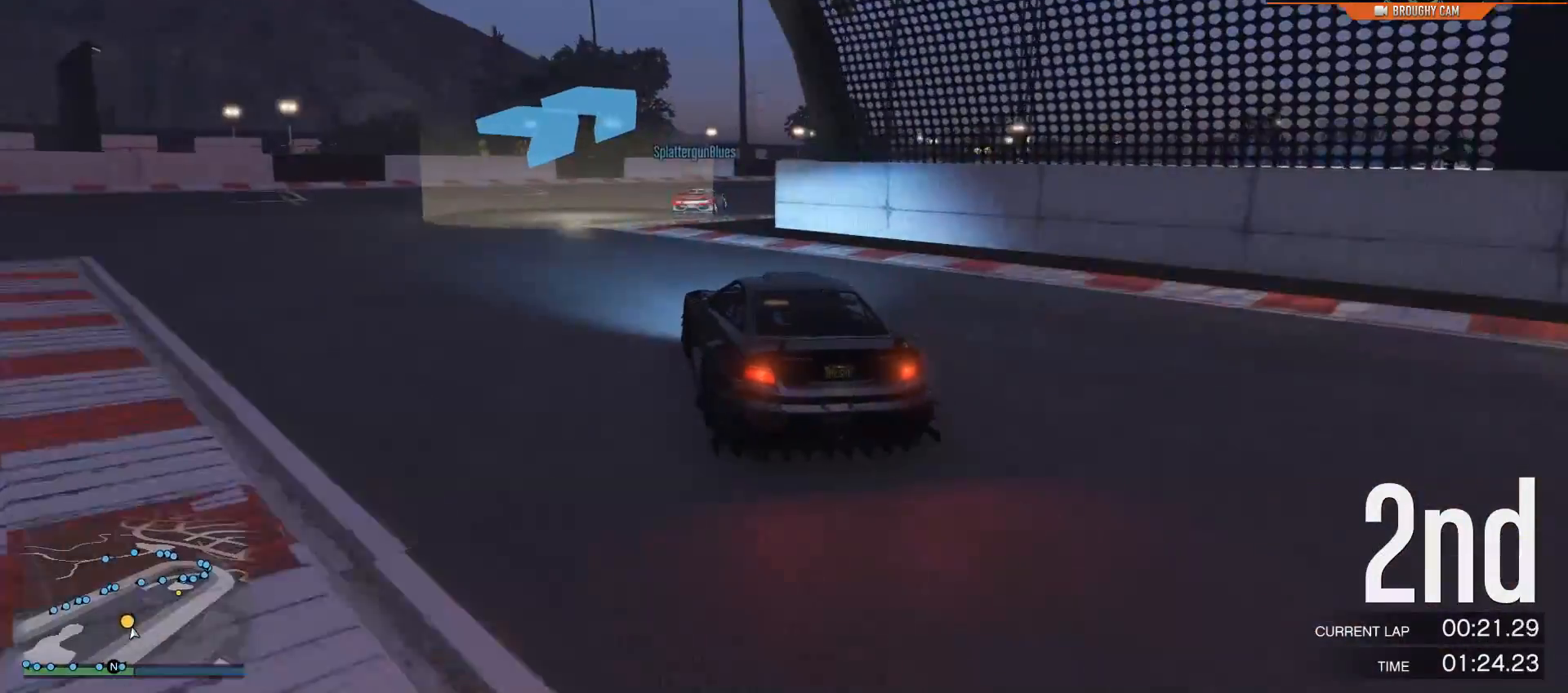
{"buttons": ["R2"], "left_stick": "center", "right_stick": "center", "events": [[133, "left_stick", "right"], [467, "left_stick", "center"]]}
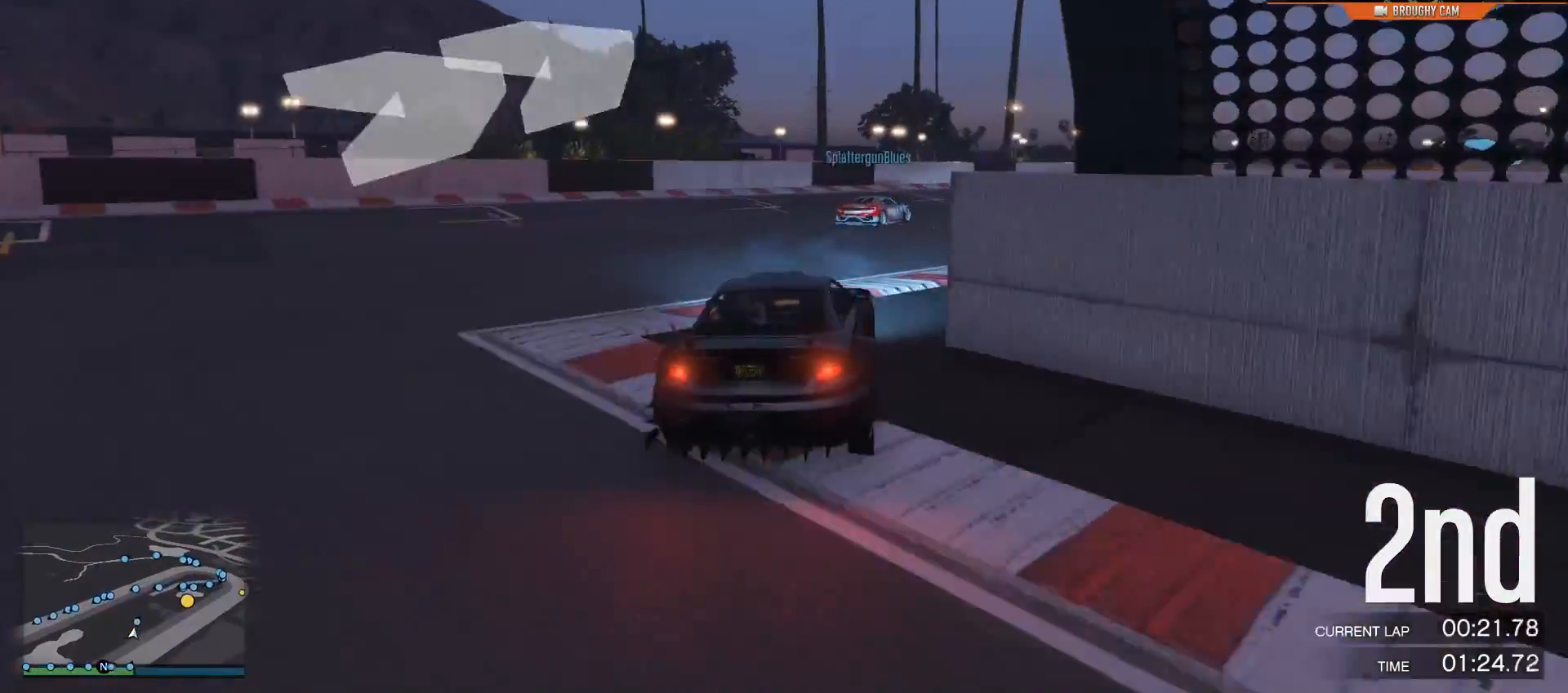
{"buttons": ["R2"], "left_stick": "right", "right_stick": "center", "events": [[134, "left_stick", "right"], [350, "left_stick", "center"], [417, "left_stick", "right"]]}
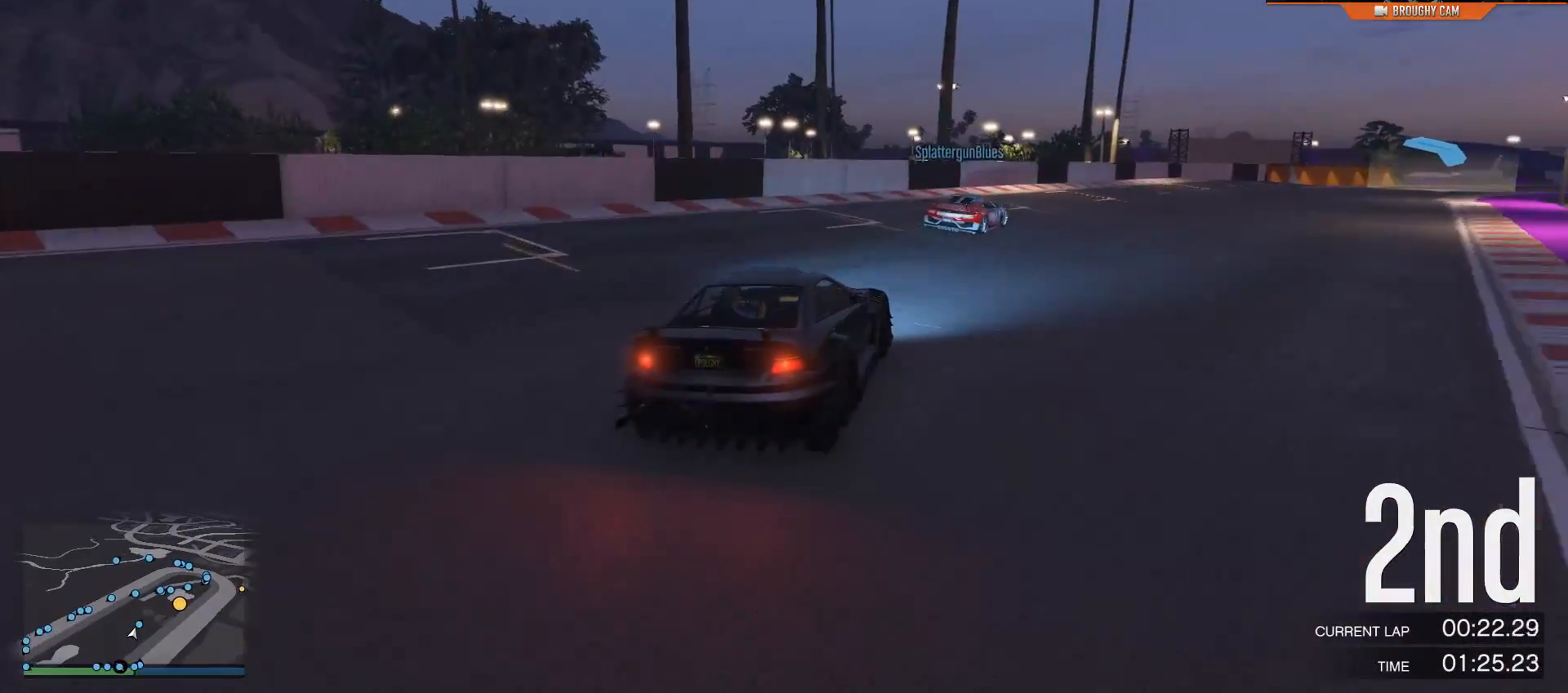
{"buttons": ["R2"], "left_stick": "center", "right_stick": "center", "events": [[150, "left_stick", "center"], [317, "left_stick", "right"], [483, "left_stick", "center"]]}
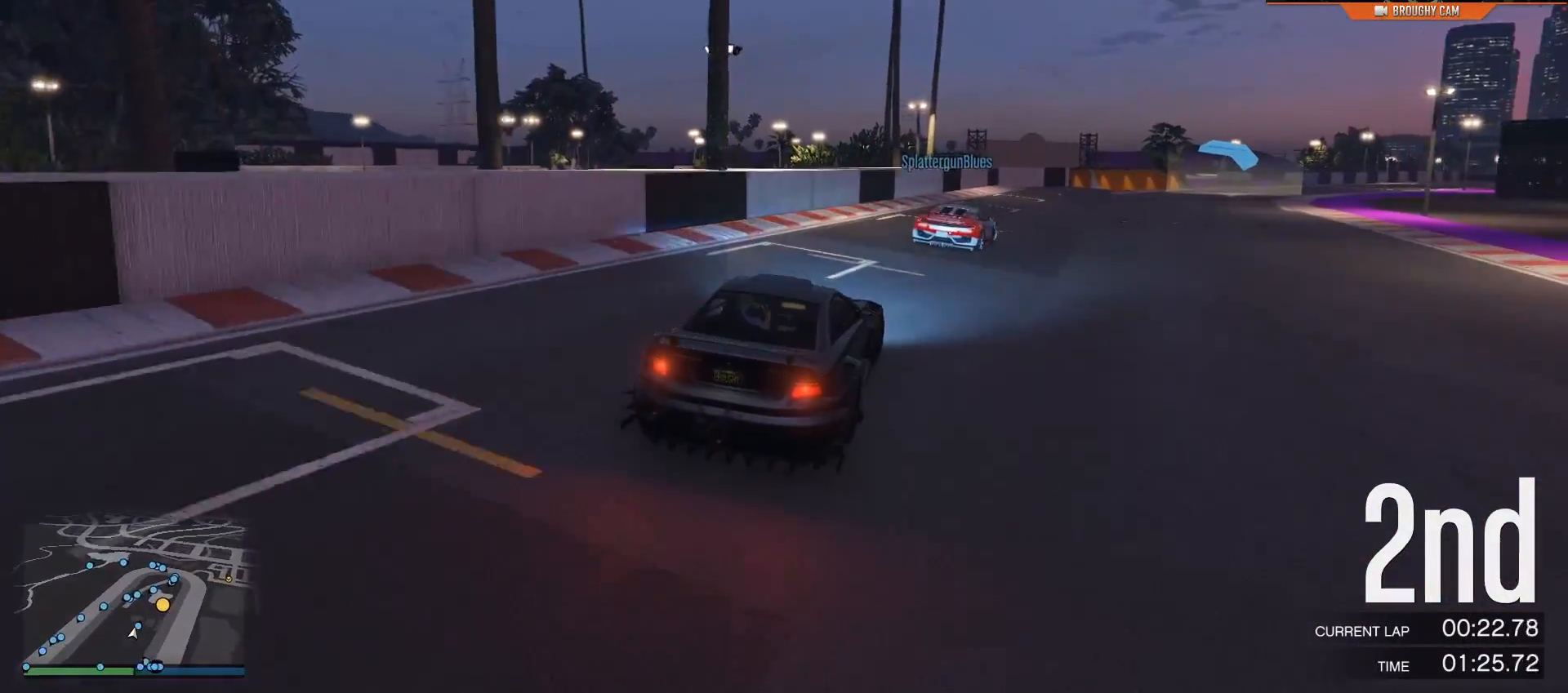
{"buttons": ["R2"], "left_stick": "right", "right_stick": "center", "events": [[350, "left_stick", "right"]]}
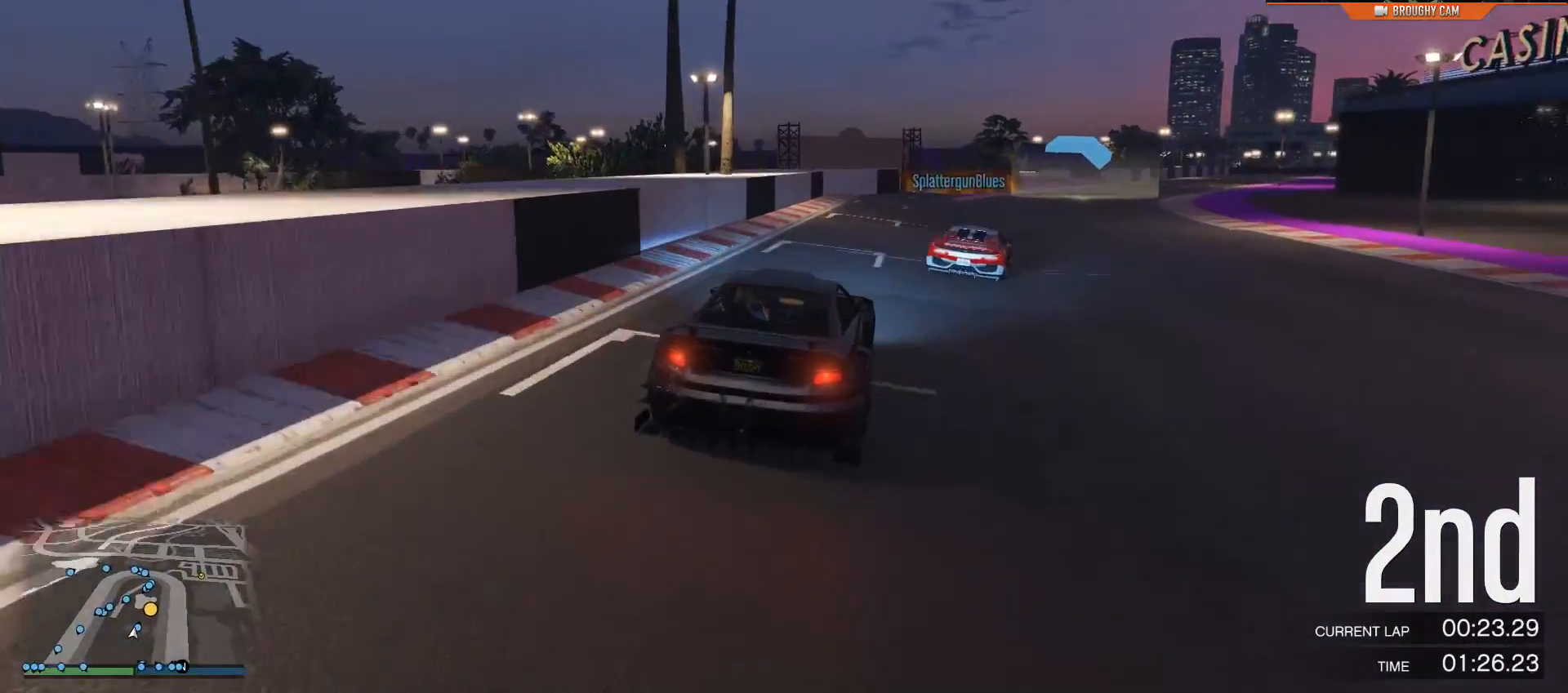
{"buttons": ["R2"], "left_stick": "center", "right_stick": "center", "events": [[16, "left_stick", "center"], [166, "left_stick", "right"], [333, "left_stick", "center"]]}